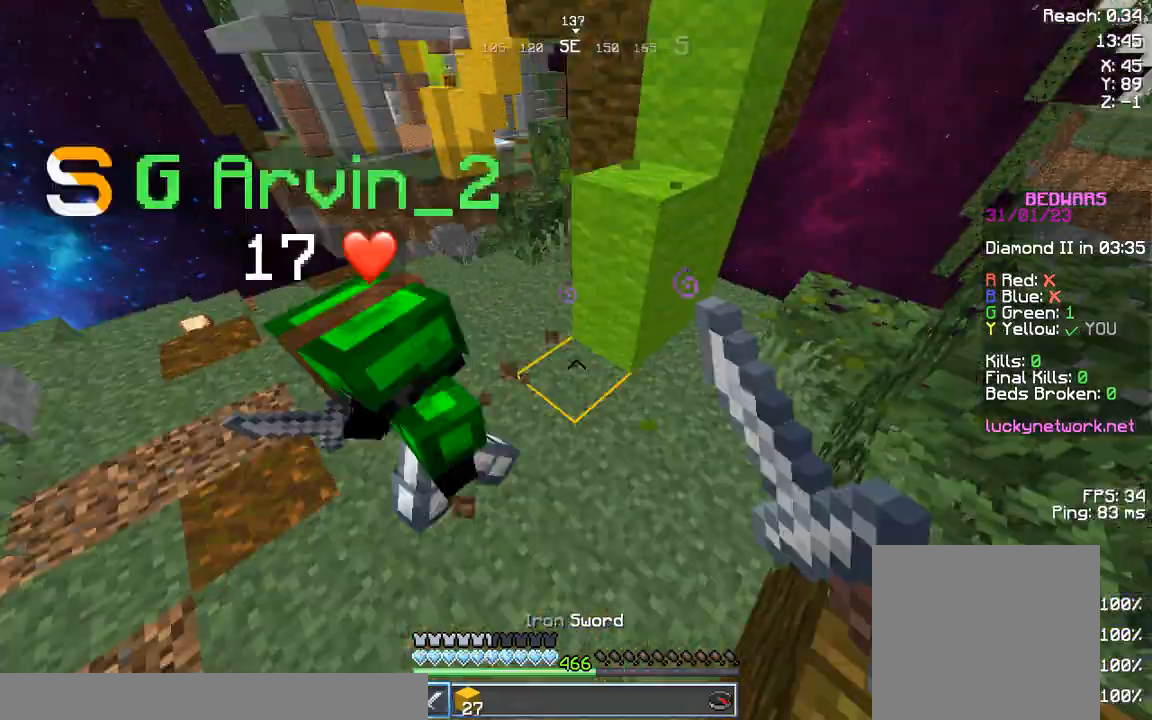
Gameplay with keyboard; each line is a JSON object with the keys held at the frame after it. "events" lists presses ("down") and releases ("up") of "a", "d", "s", "space" and "w" between this image and that frame as [ms after this image, input, new state], when the widget could be followed in between. No other keys are recorded. Mouse input is not recorded.
{"keys": ["d", "w"], "events": [[83, "a", "down"], [83, "d", "up"], [332, "a", "up"], [332, "d", "down"]]}
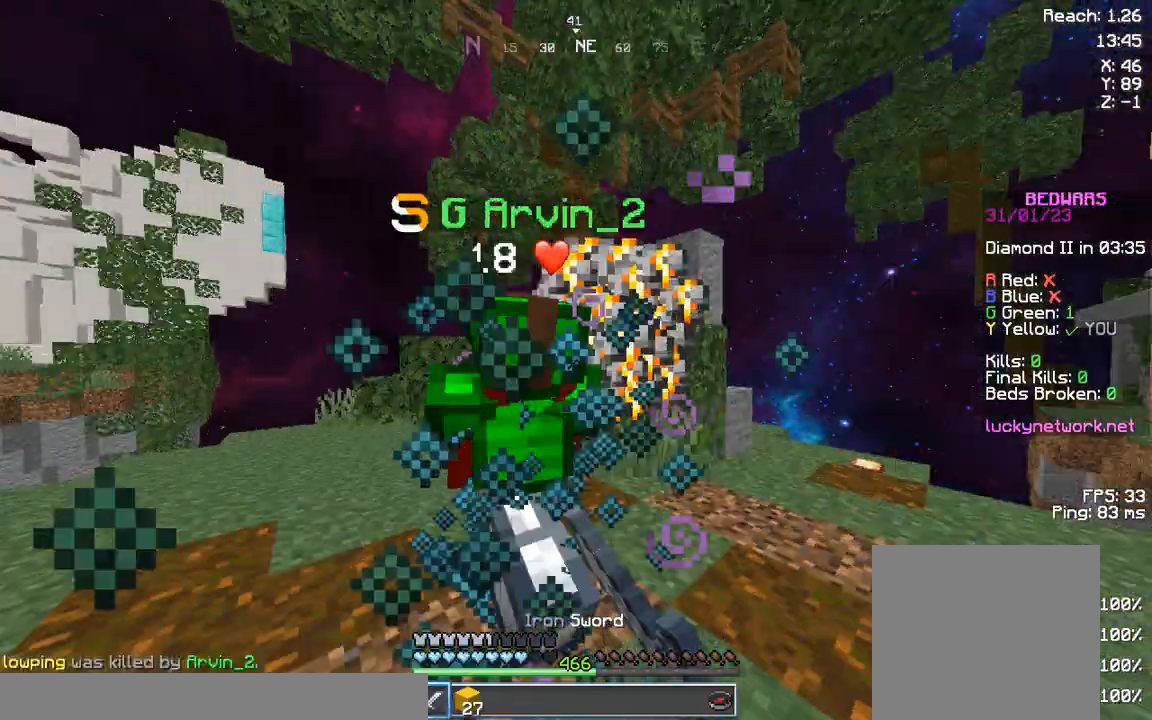
{"keys": ["d", "w"], "events": [[83, "a", "down"], [83, "d", "up"], [166, "a", "up"], [166, "d", "down"], [291, "d", "up"], [457, "d", "down"]]}
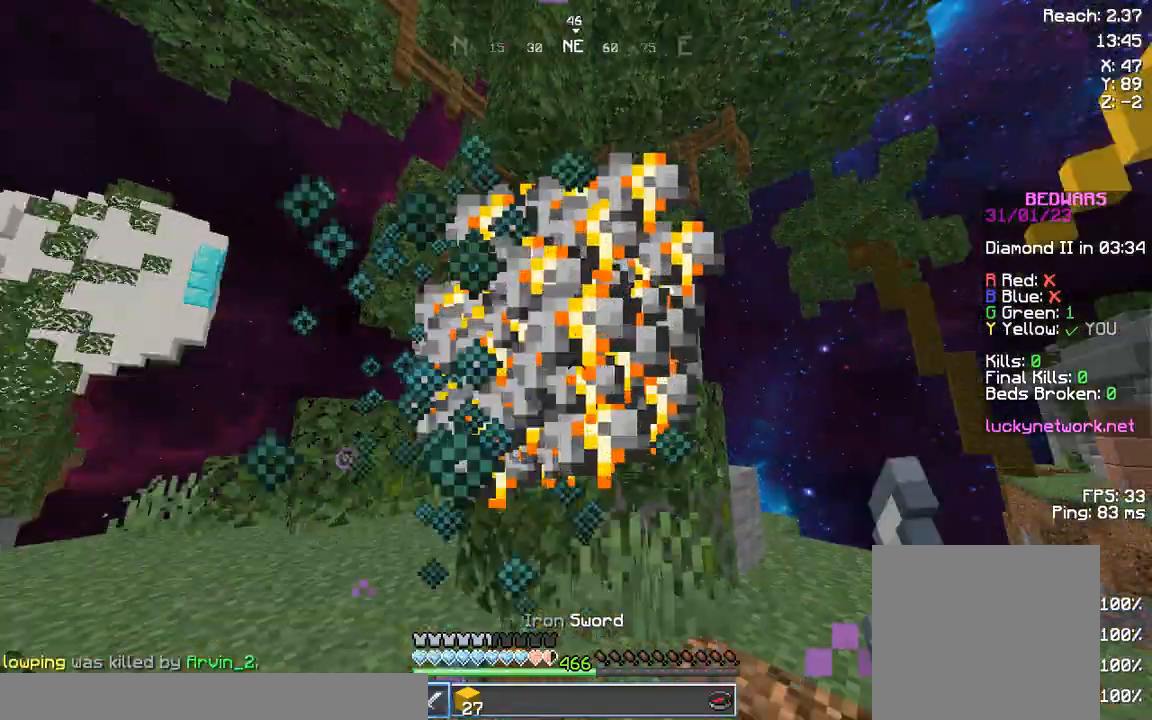
{"keys": ["a", "w"], "events": [[83, "a", "down"], [83, "d", "up"], [166, "a", "up"], [166, "d", "down"], [291, "a", "down"], [291, "d", "up"]]}
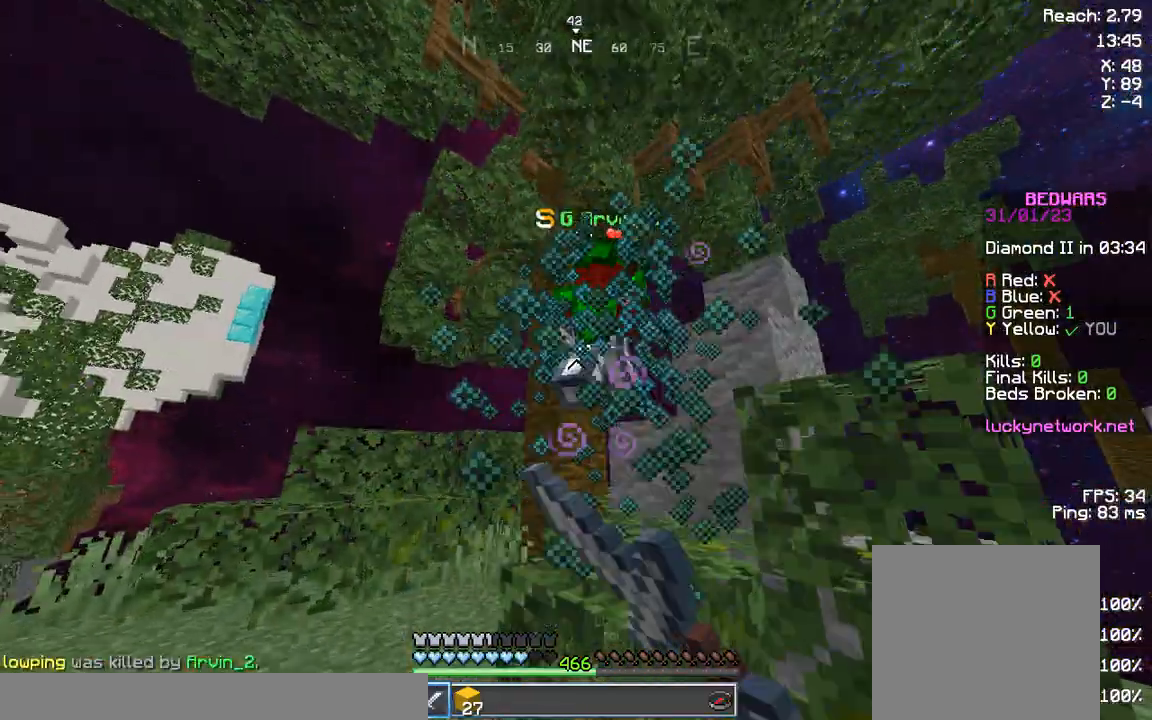
{"keys": ["d", "w"], "events": [[125, "a", "up"], [125, "d", "down"], [250, "d", "up"], [416, "d", "down"]]}
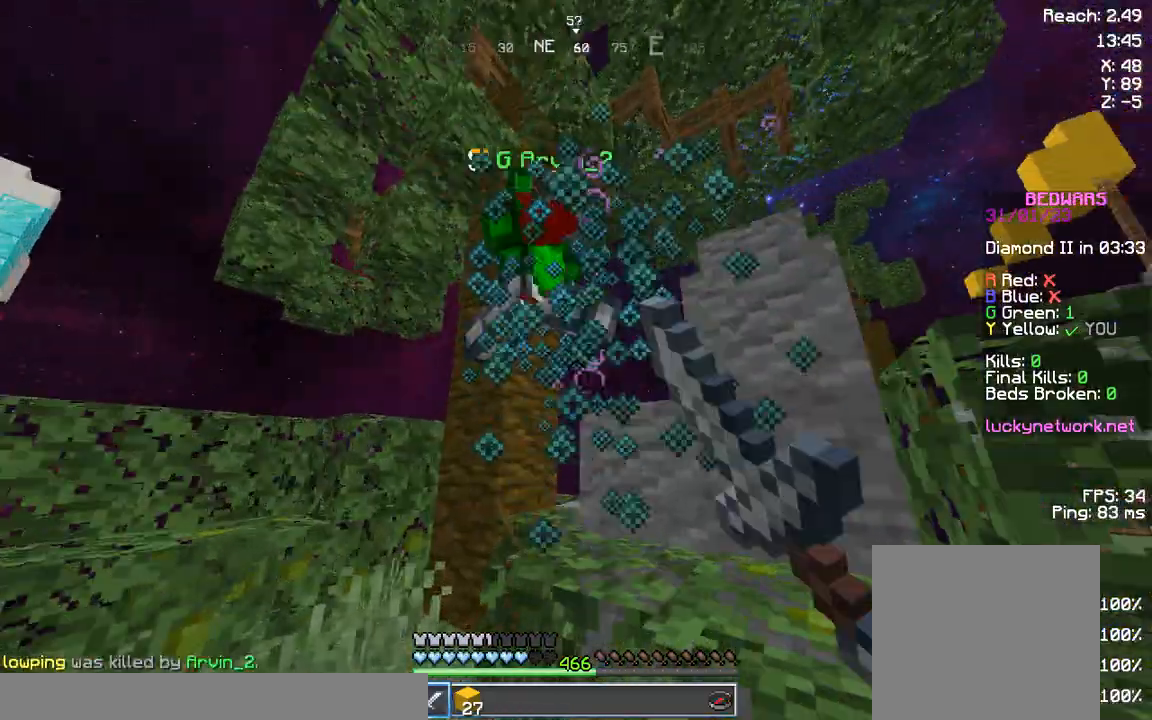
{"keys": ["a", "w"], "events": [[41, "a", "down"], [41, "d", "up"]]}
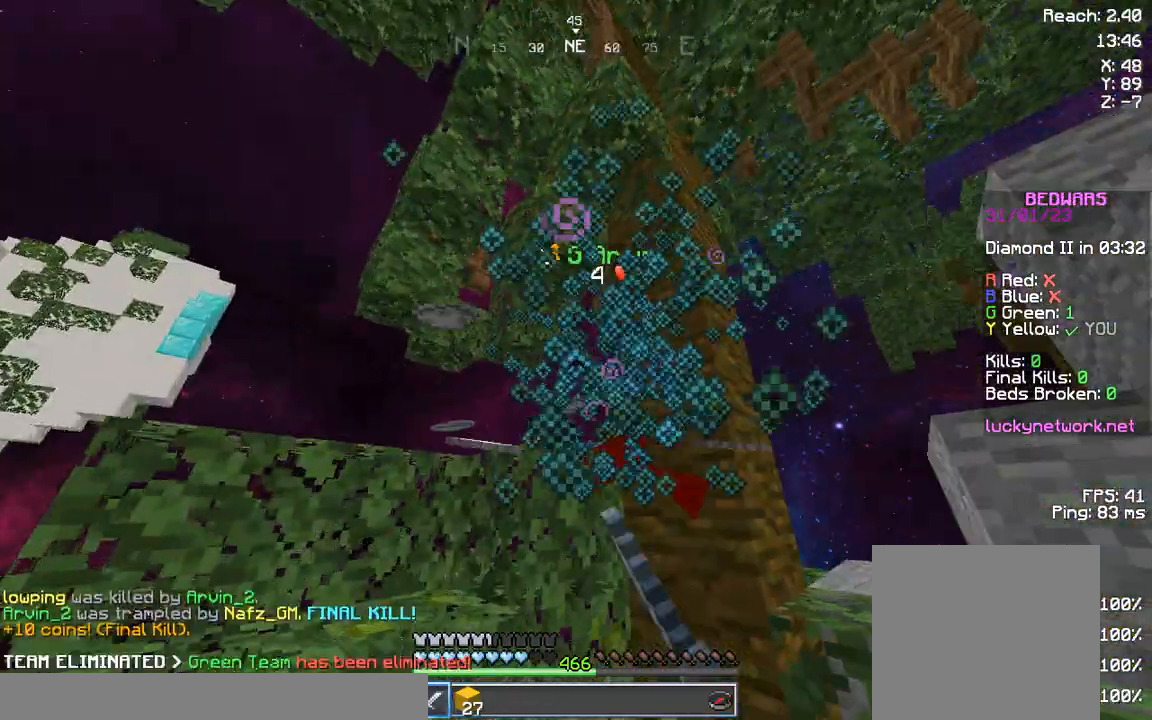
{"keys": ["a", "w"], "events": [[124, "a", "up"], [124, "d", "down"], [290, "a", "down"], [290, "d", "up"], [373, "a", "up"], [373, "d", "down"], [498, "a", "down"], [498, "d", "up"]]}
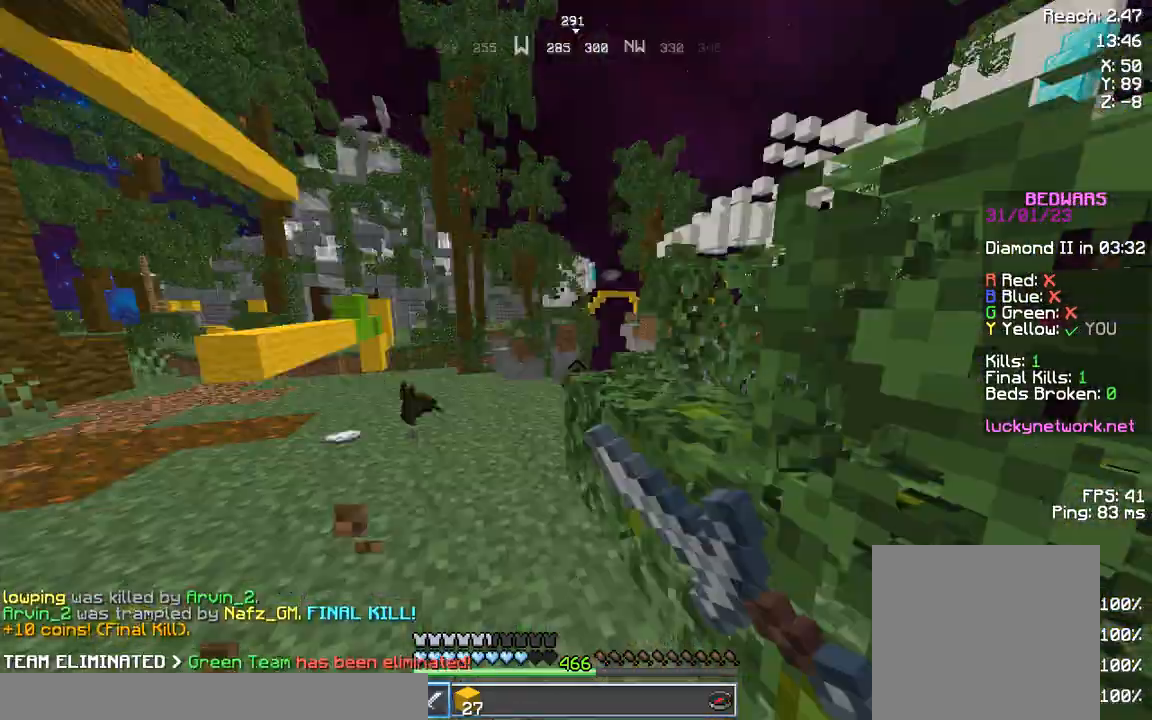
{"keys": ["w"], "events": [[457, "a", "up"]]}
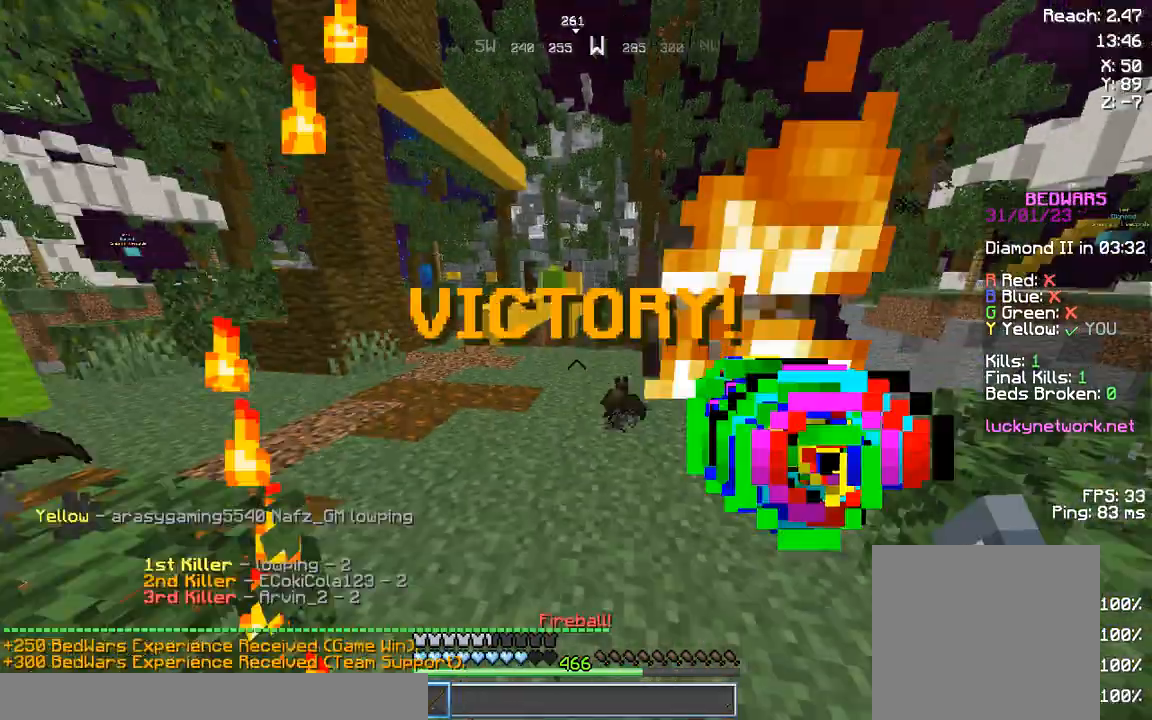
{"keys": ["w"], "events": []}
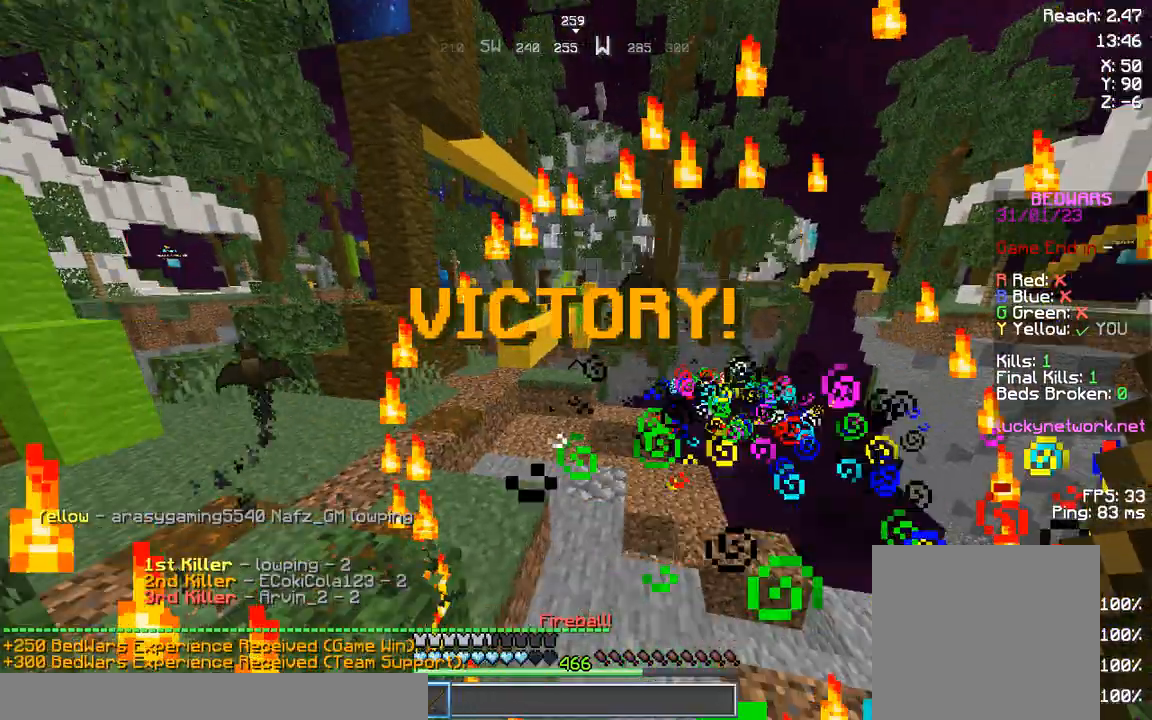
{"keys": ["a", "w"], "events": [[291, "a", "down"]]}
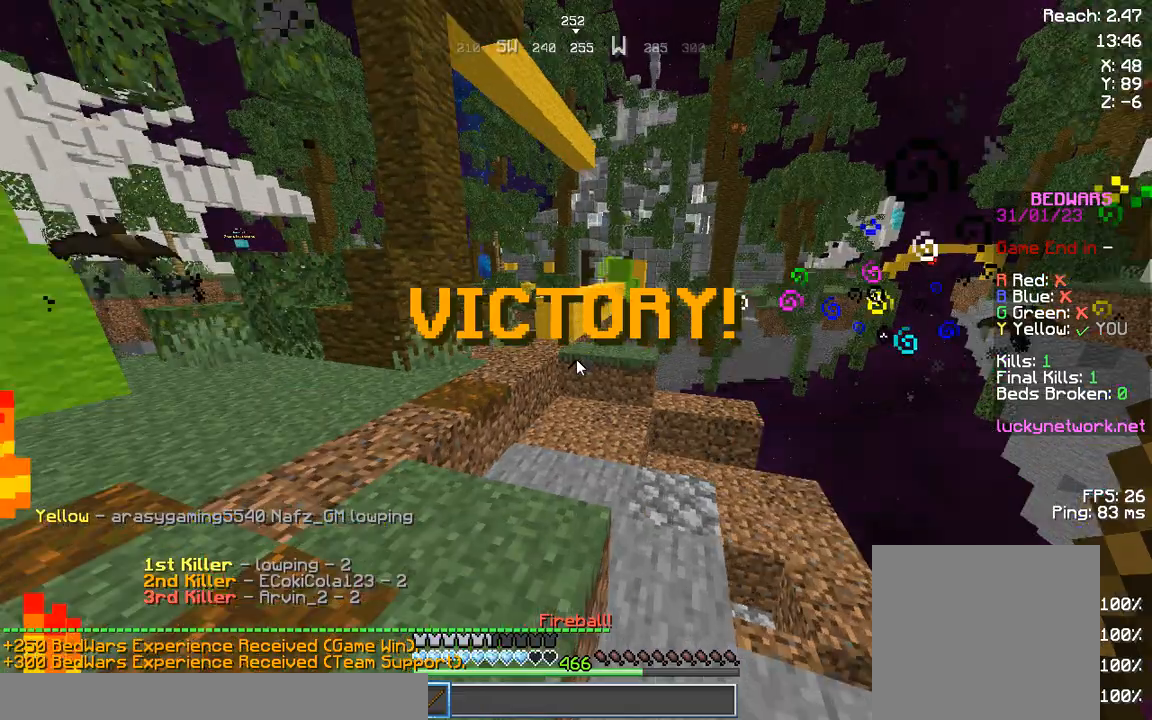
{"keys": [], "events": [[207, "a", "up"], [332, "w", "up"]]}
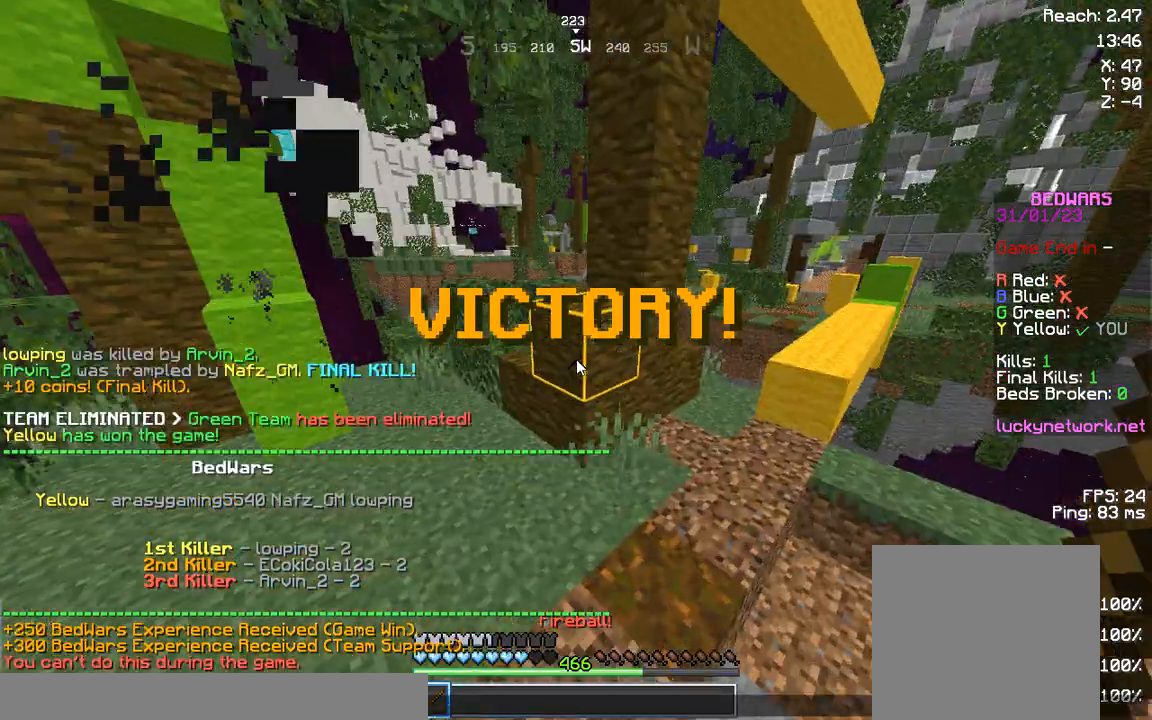
{"keys": [], "events": []}
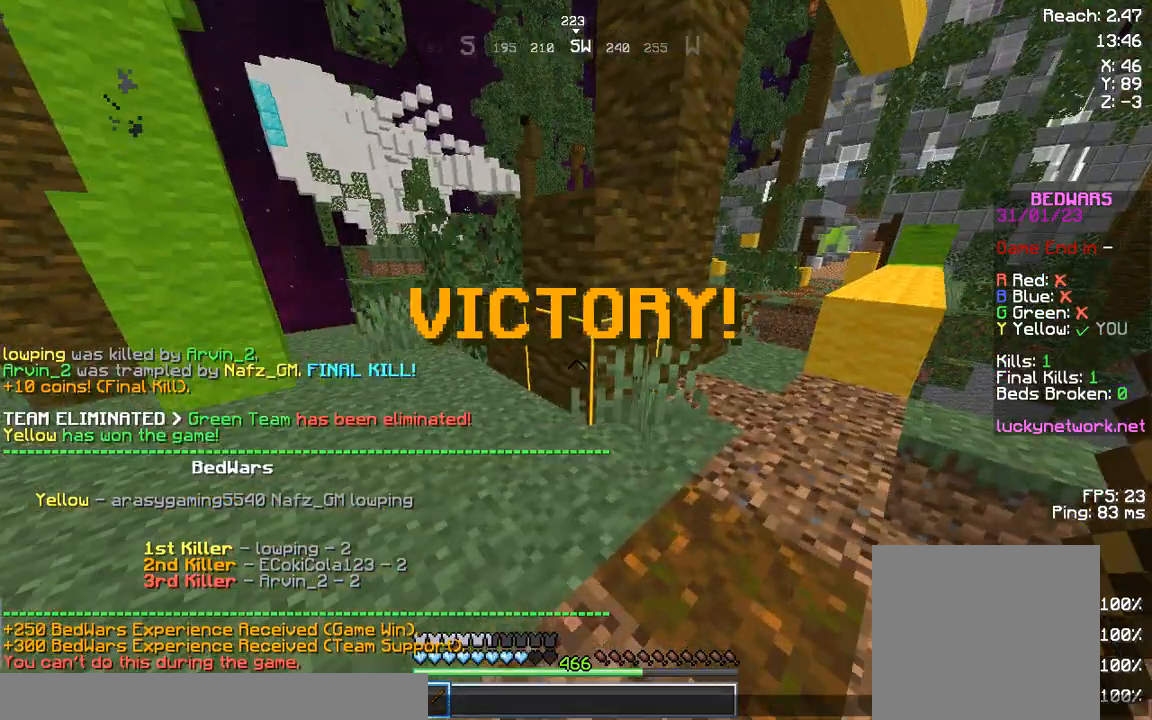
{"keys": ["a"], "events": [[332, "a", "down"]]}
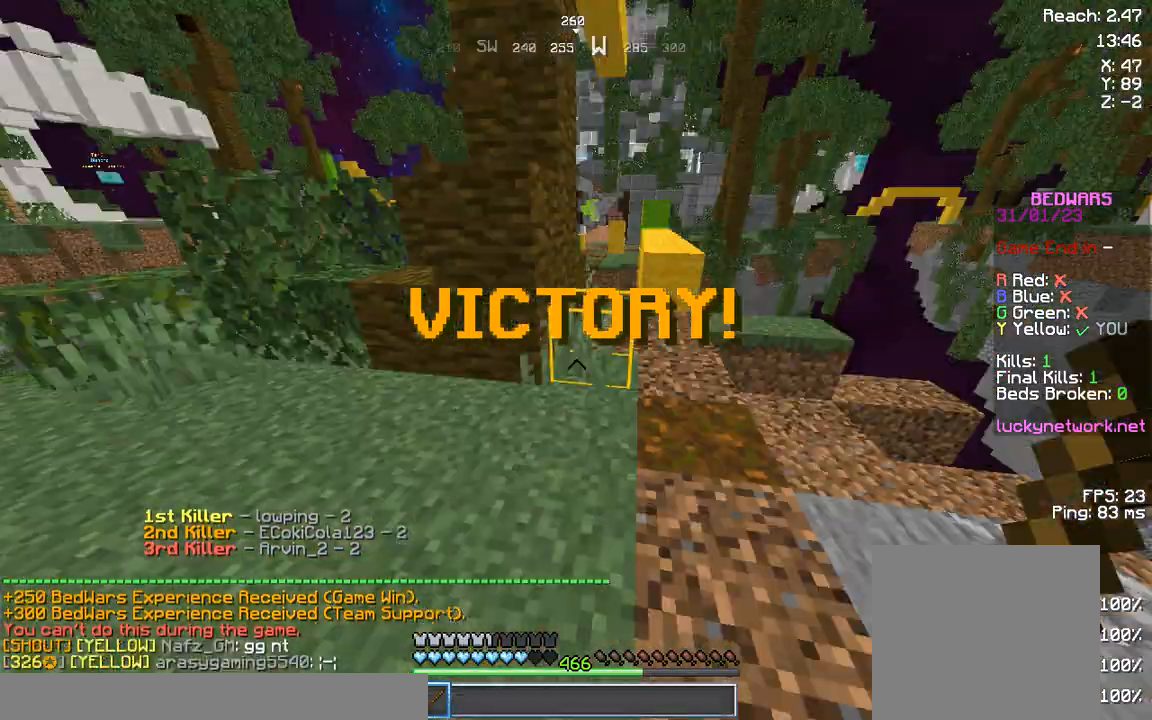
{"keys": ["a", "s"], "events": [[124, "s", "down"], [249, "a", "up"], [332, "a", "down"]]}
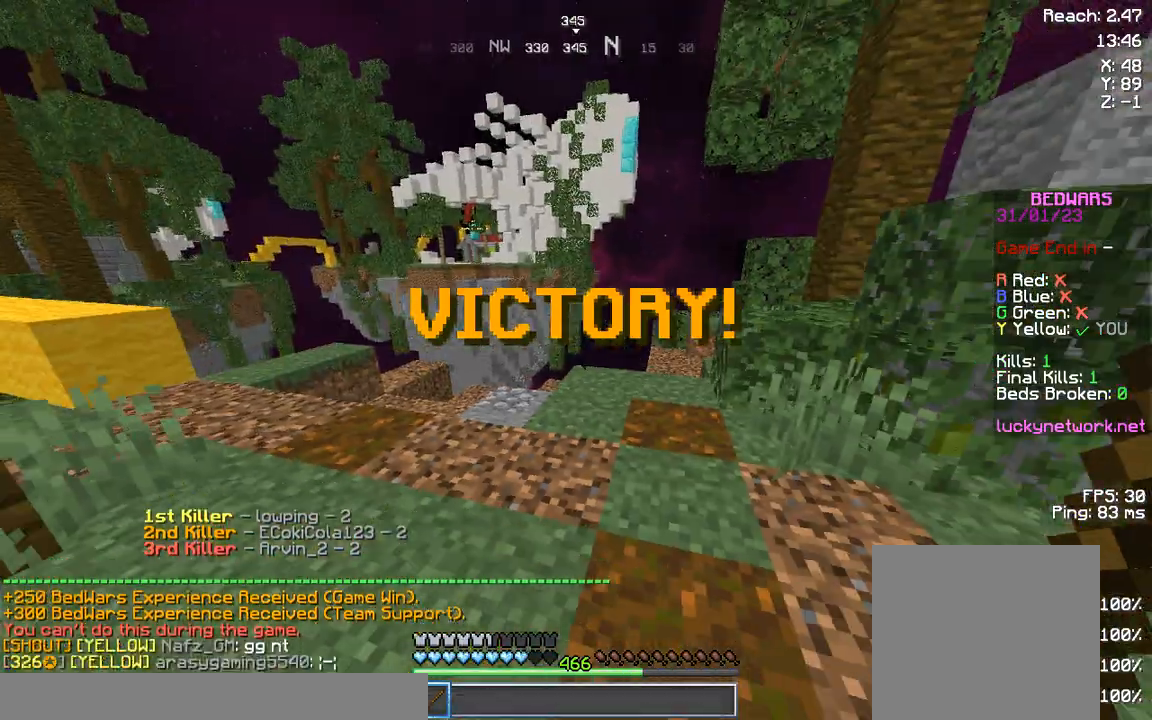
{"keys": ["a"], "events": [[42, "a", "up"], [42, "space", "down"], [415, "d", "down"], [415, "space", "up"], [498, "a", "down"], [498, "d", "up"], [498, "s", "up"]]}
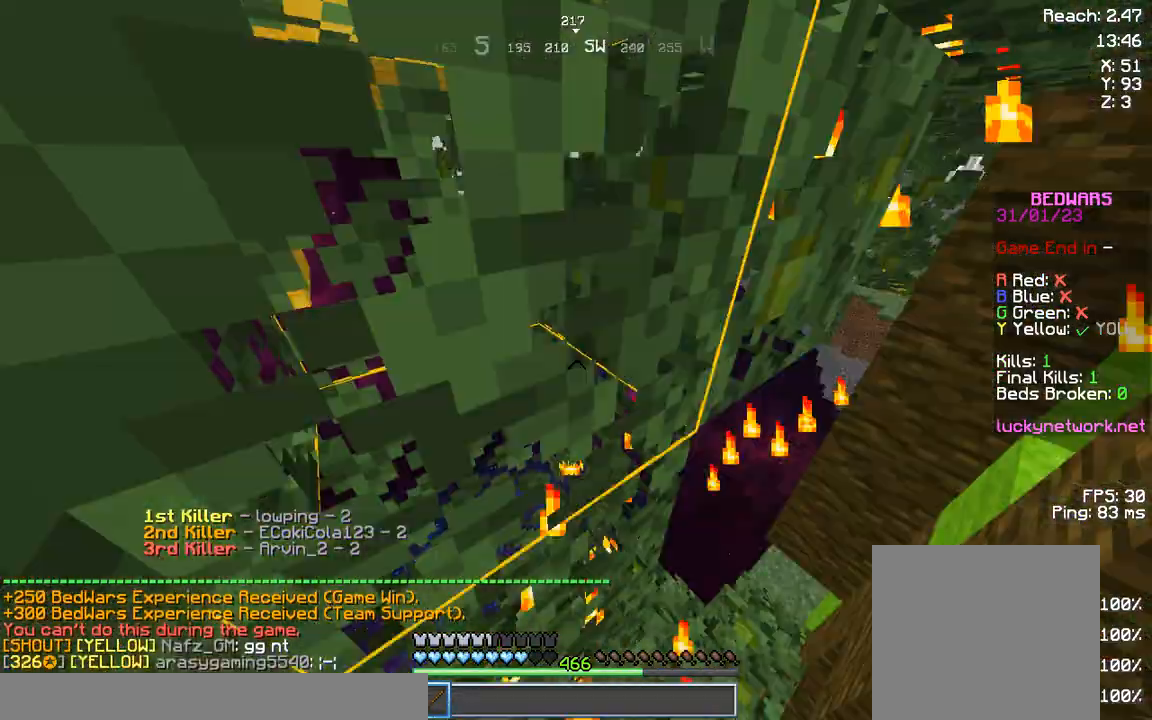
{"keys": ["a", "w"], "events": [[332, "w", "down"]]}
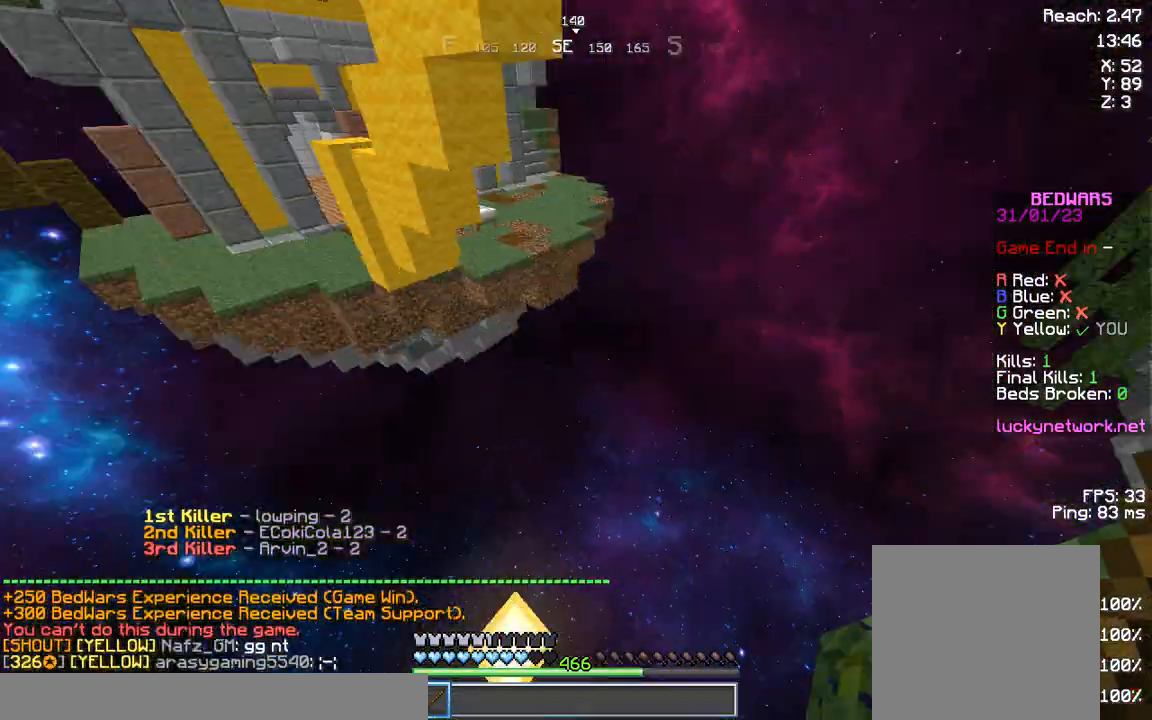
{"keys": ["s"], "events": [[166, "a", "up"], [415, "a", "down"], [415, "w", "up"], [498, "a", "up"], [498, "s", "down"]]}
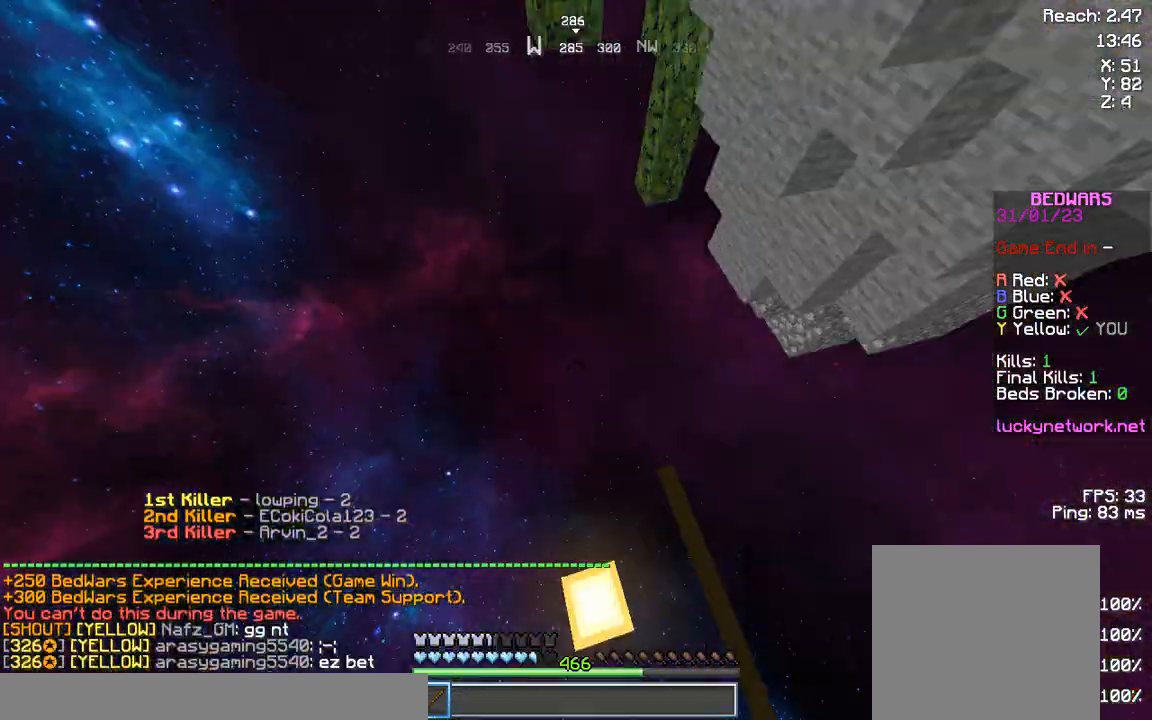
{"keys": ["a", "w"], "events": [[373, "s", "up"], [456, "a", "down"], [456, "w", "down"]]}
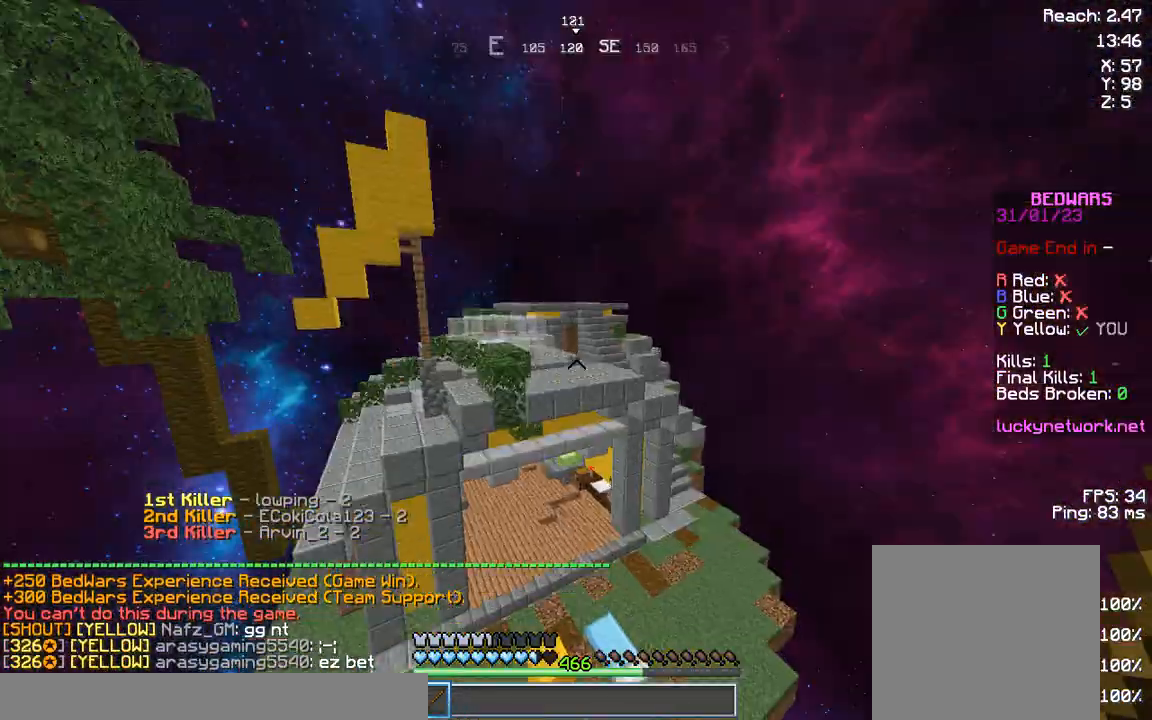
{"keys": ["d", "w"], "events": [[374, "a", "up"], [457, "d", "down"]]}
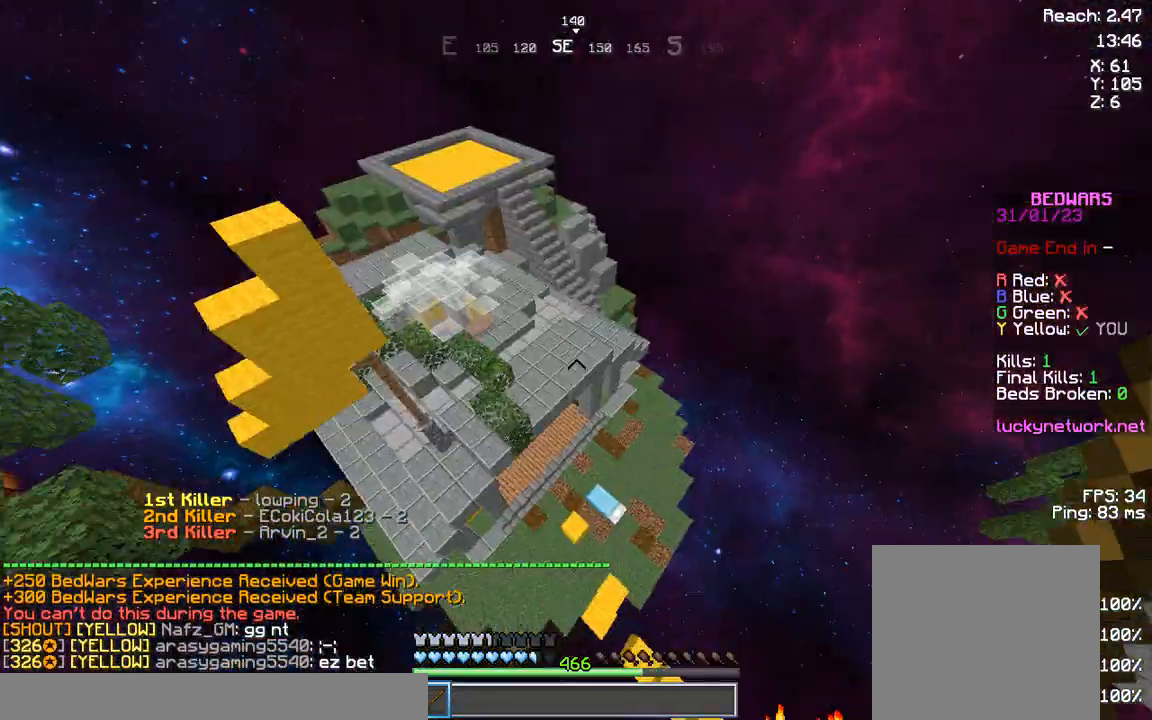
{"keys": ["d"], "events": [[83, "w", "up"]]}
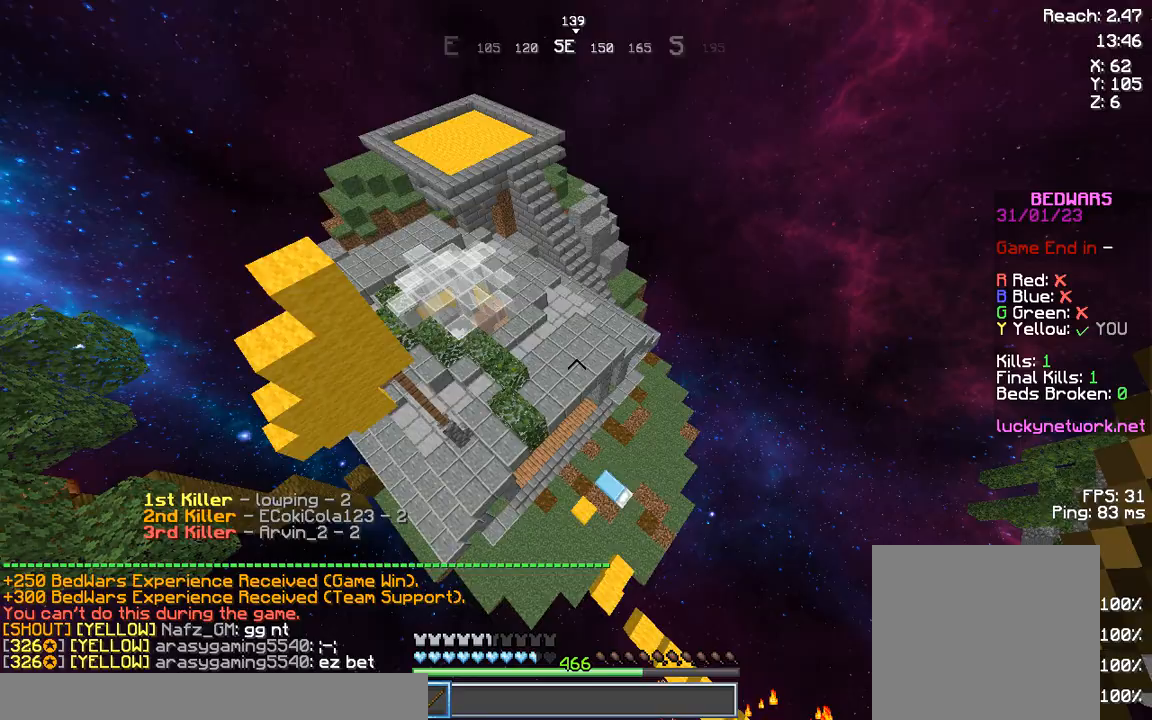
{"keys": [], "events": [[125, "s", "down"], [208, "s", "up"], [208, "w", "down"], [374, "w", "up"], [457, "d", "up"]]}
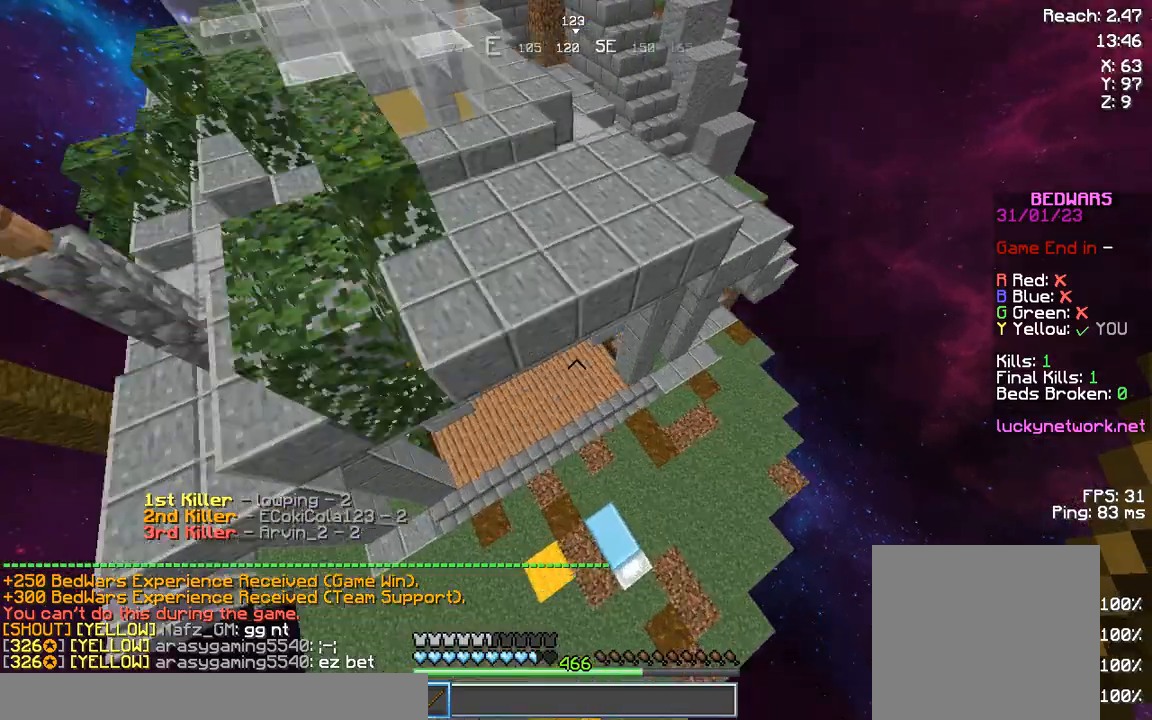
{"keys": ["a", "s"], "events": [[41, "d", "down"], [207, "d", "up"], [207, "s", "down"], [249, "a", "down"]]}
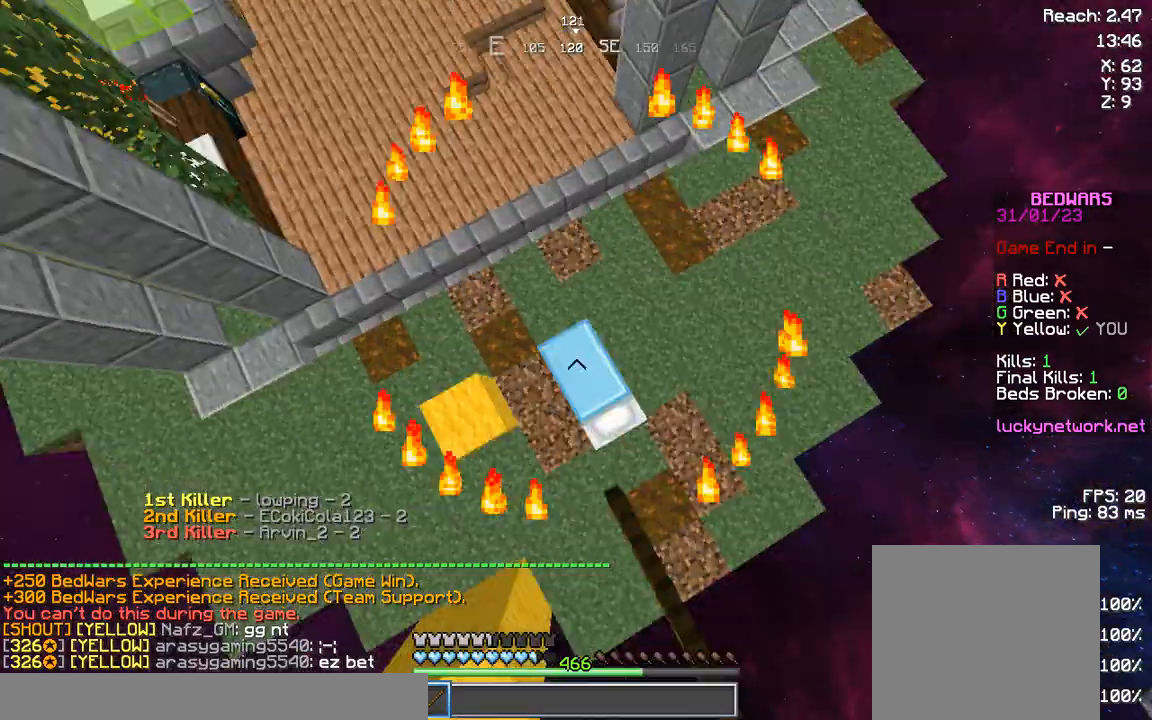
{"keys": [], "events": [[83, "a", "up"], [83, "s", "up"]]}
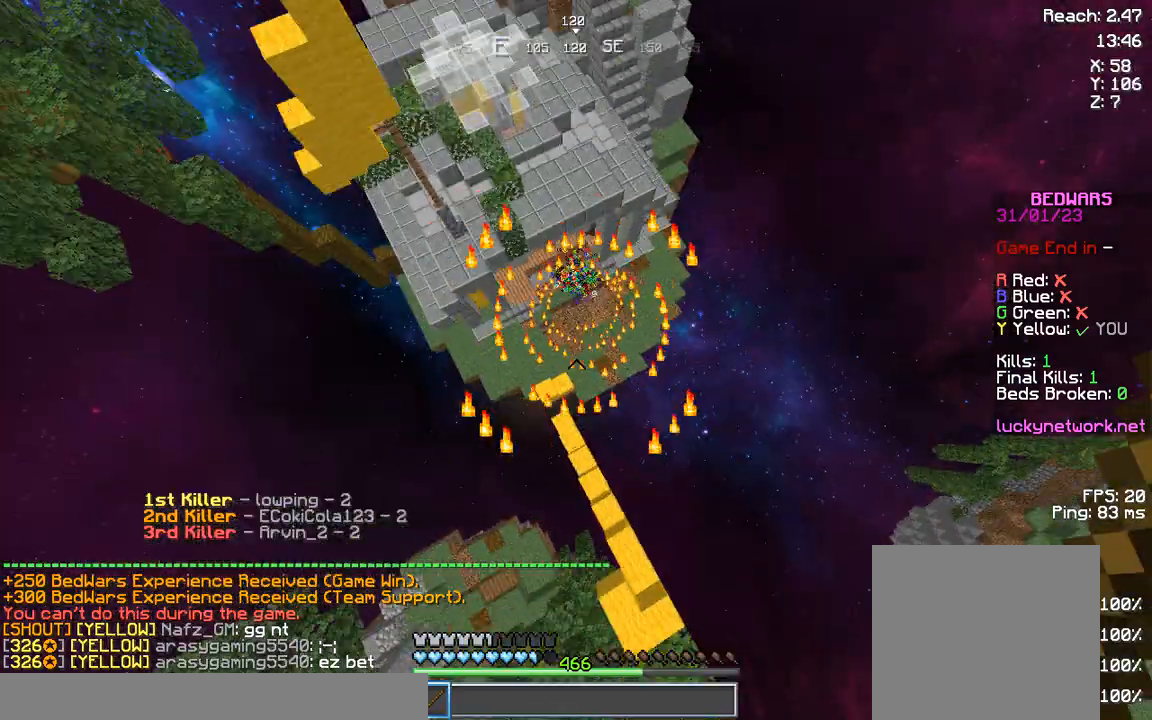
{"keys": [], "events": []}
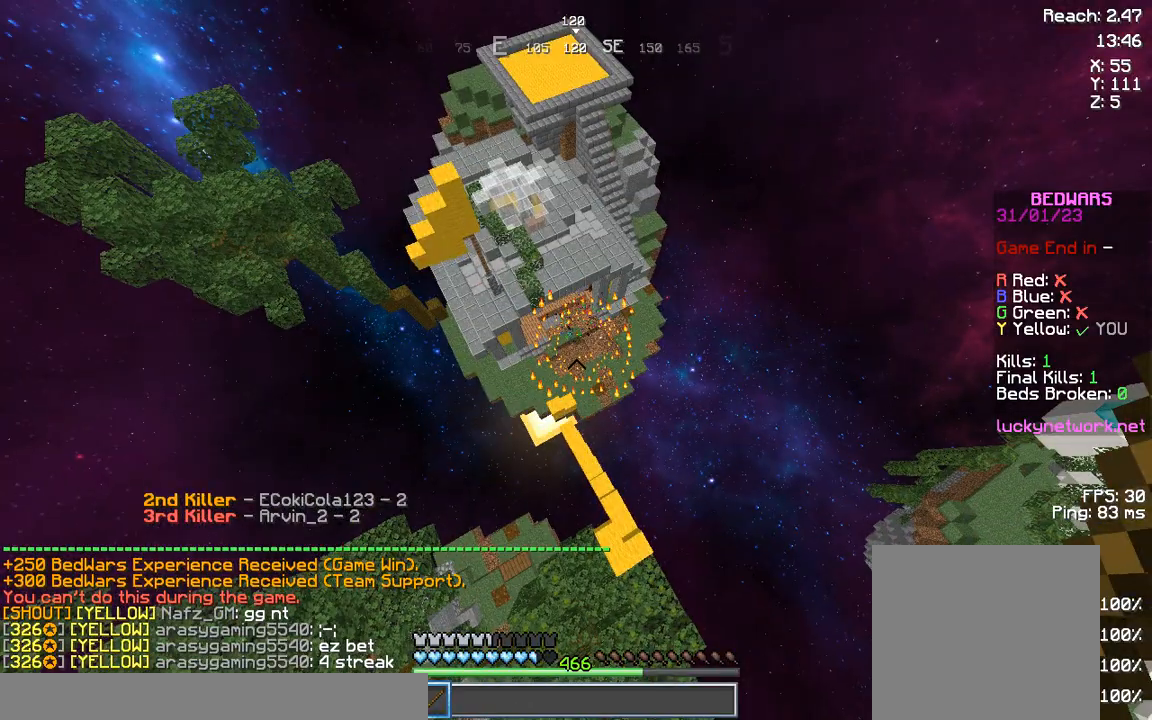
{"keys": [], "events": []}
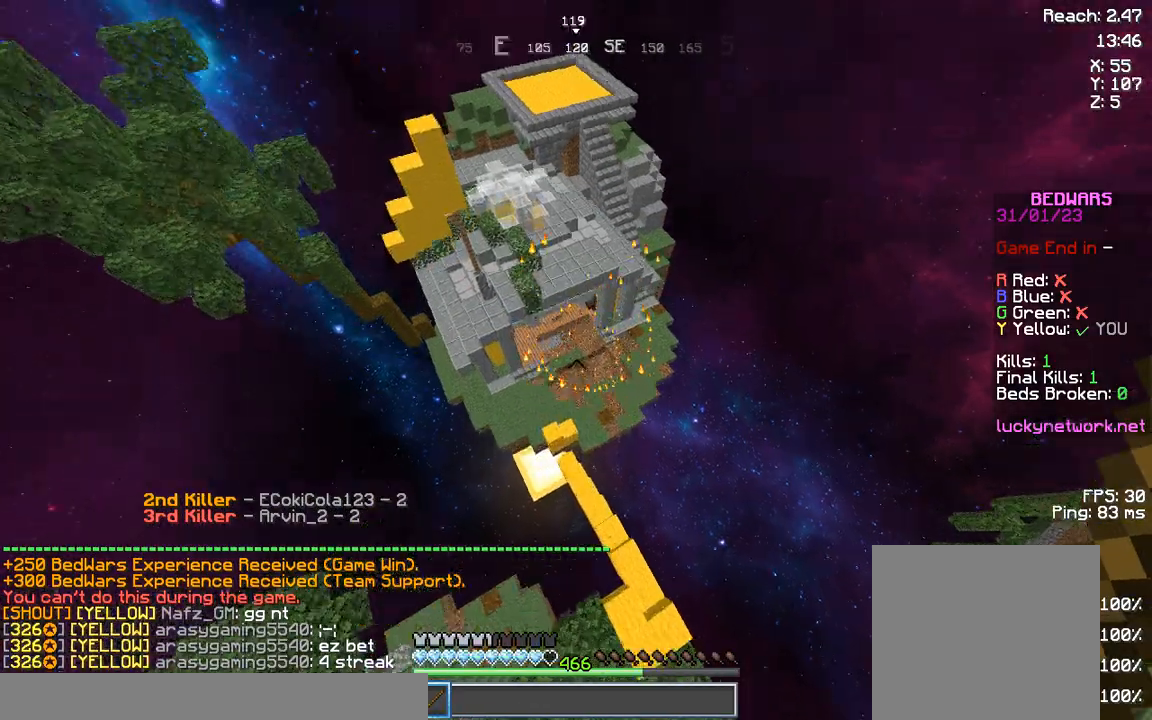
{"keys": [], "events": []}
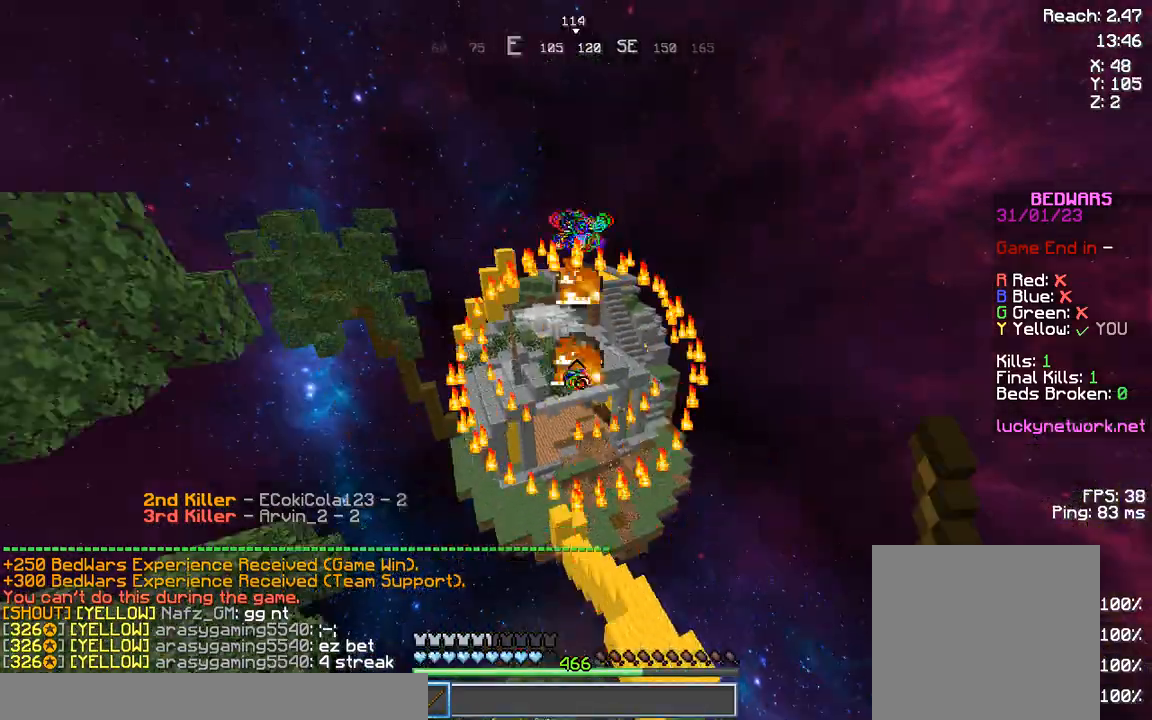
{"keys": [], "events": []}
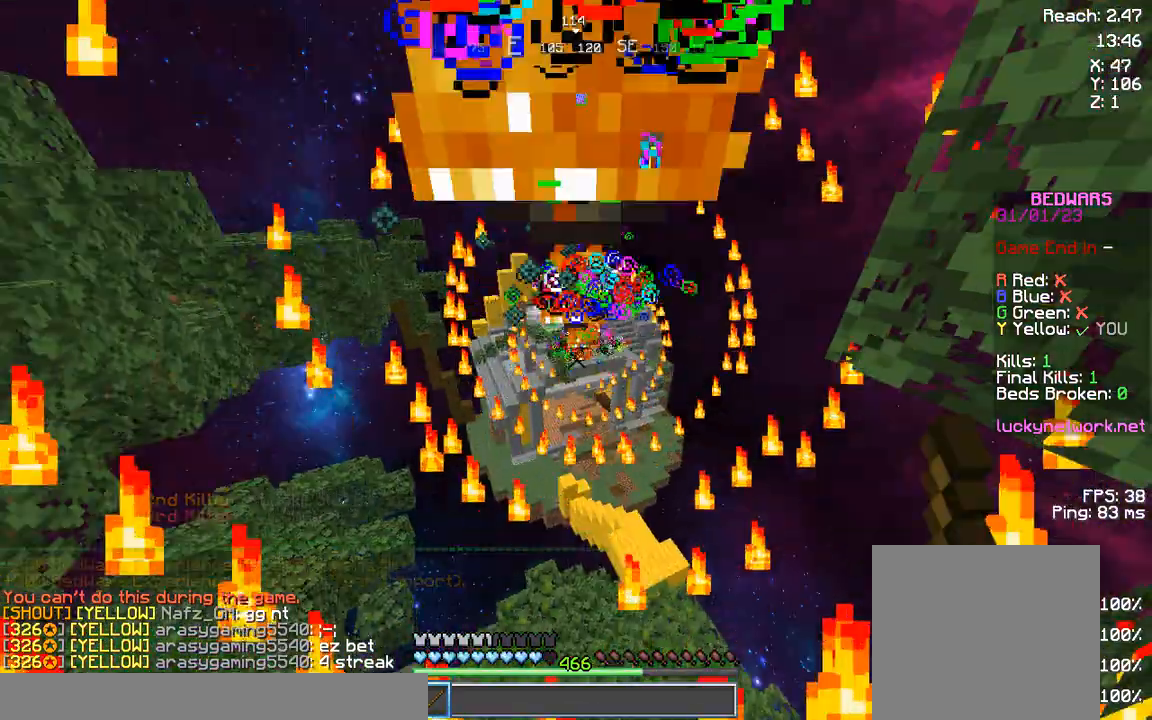
{"keys": [], "events": []}
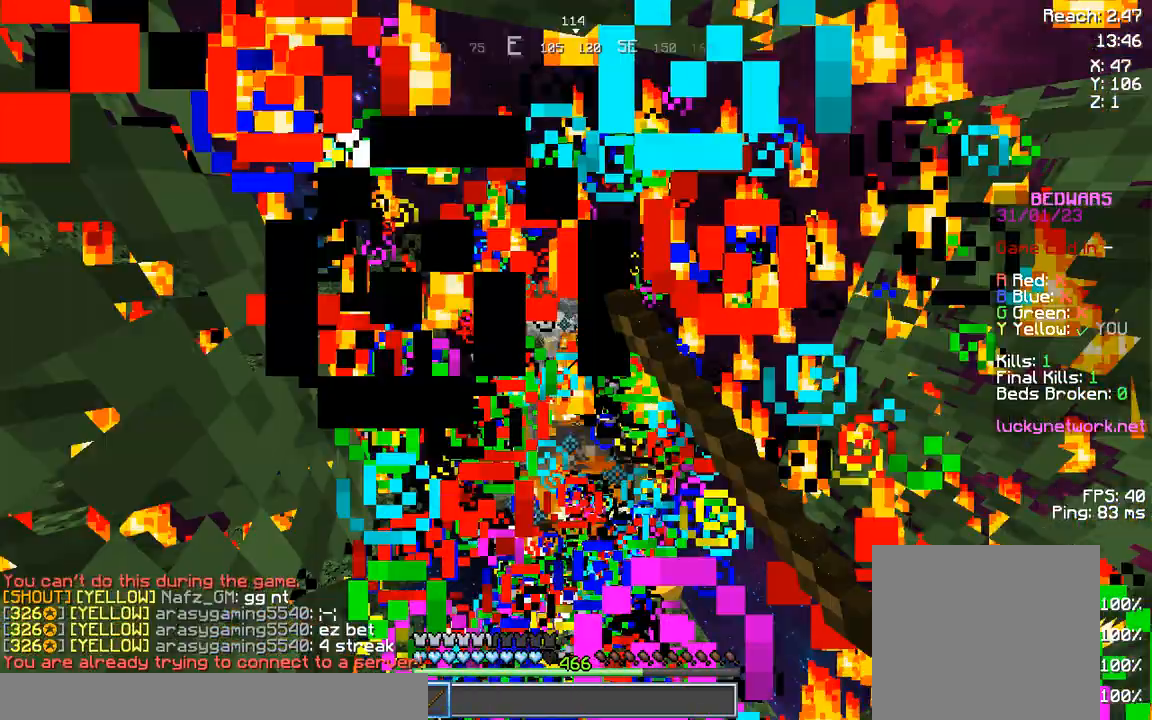
{"keys": [], "events": []}